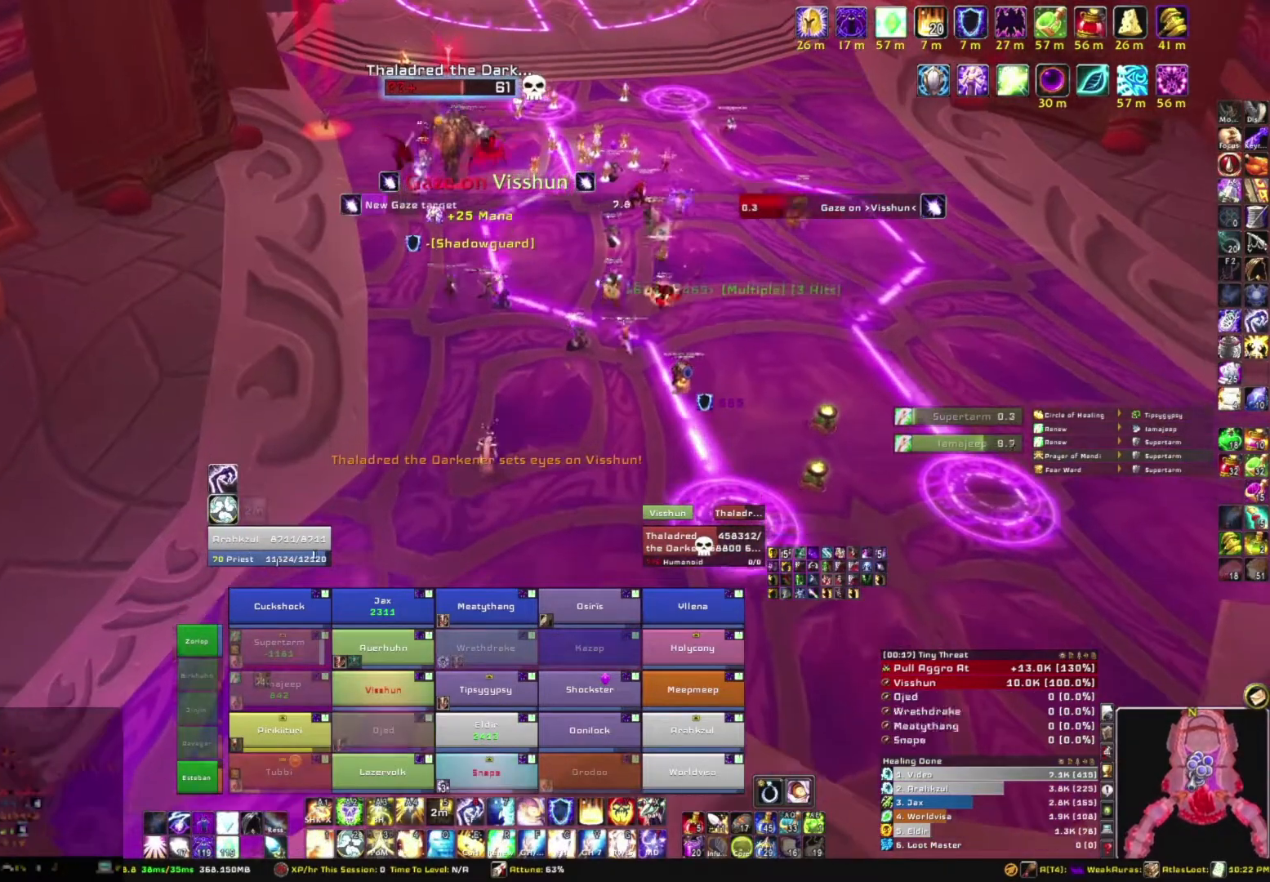
Gameplay with keyboard and mouse; each line is a JSON object with the keys and mouse buttons held at the frame after it. "events" lists presses ("down") and releases ("up") of "1", "2", "3", "4", "5", "a", "alt", "b", "c", "ctrl", "d", "e", "f", "g", "q", "r", "s", "shift", "space", "t", "tab", "tilde", "v", "w", "x", "z", "mouse_left", "mouse_wheel", "mouse_right", "mouse_mb4" and "mouse_mb5" between this image and that frame as [ms after this image, input, new state], when the widget could be followed in between. "mouse_left", "mouse_wheel", "mouse_right", "mouse_mb4", "mouse_mb5" = the "left", "wheel", "right", "mb4", "mb5" buttons of the "mouse" list. No other keys are recorded. "wheel" means that the mouse wheel is clicked or scrolled. Mouse movement is not recorded.
{"keys": [], "mouse": [], "events": [[301, "mouse_right", "up"], [301, "s", "up"]]}
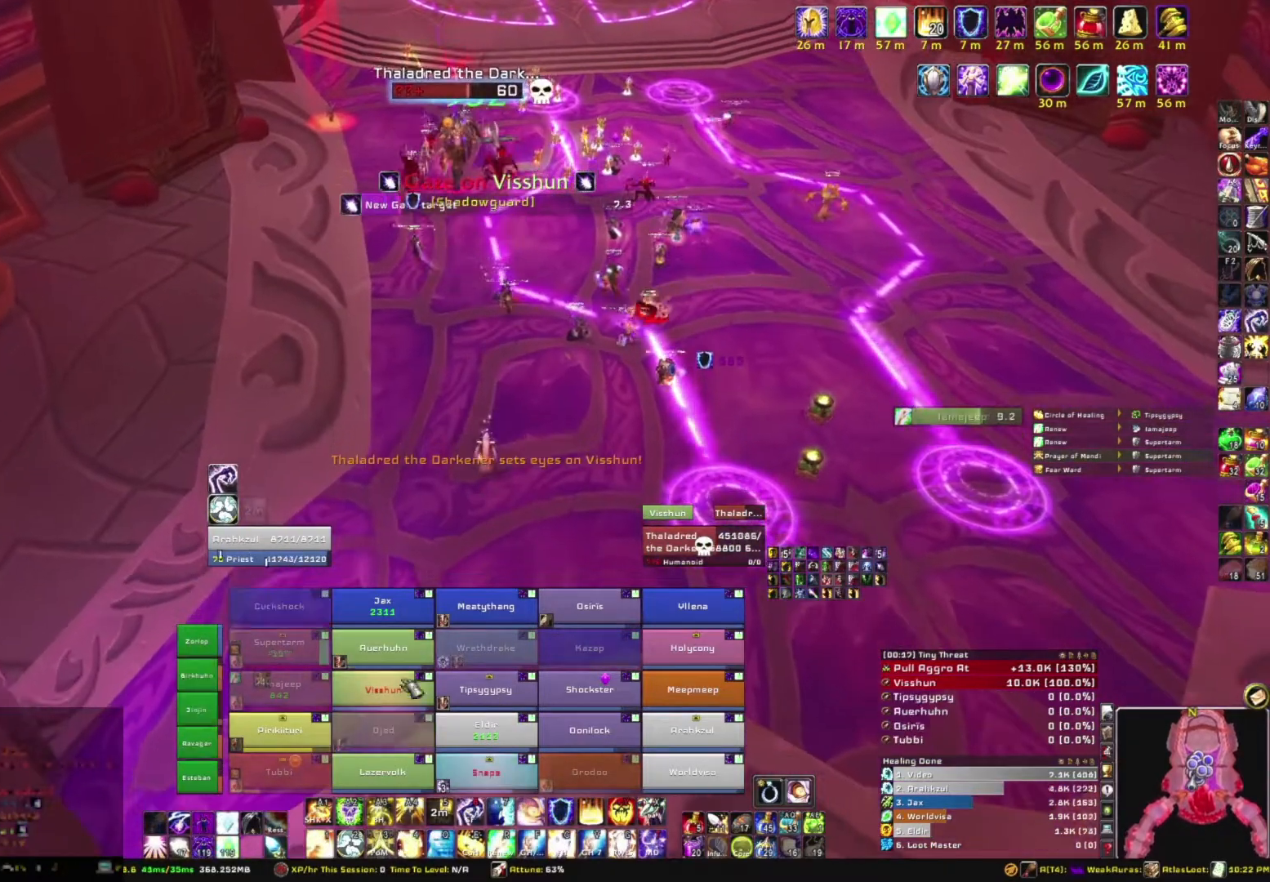
{"keys": ["s"], "mouse": [], "events": [[33, "s", "down"]]}
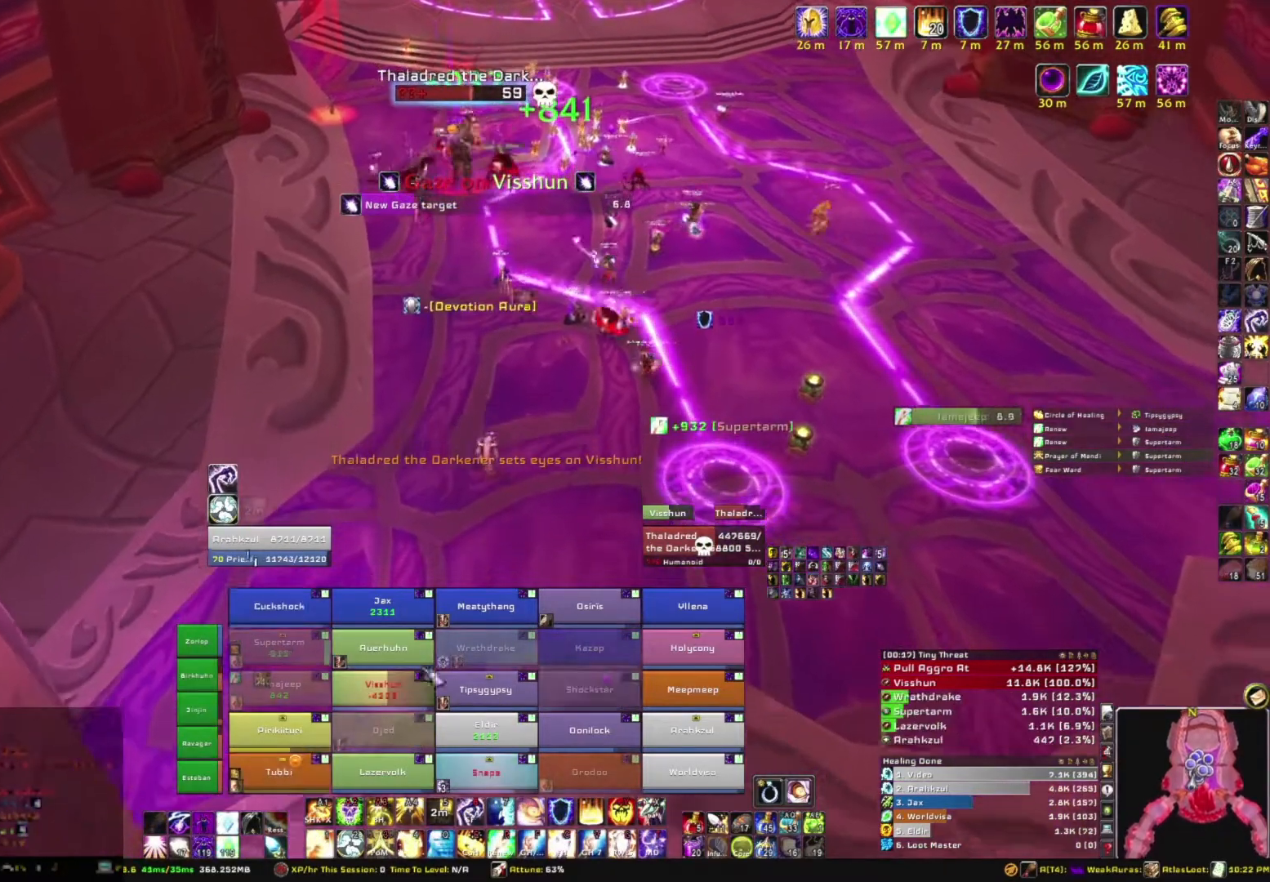
{"keys": ["s"], "mouse": [], "events": [[34, "s", "up"], [234, "s", "down"]]}
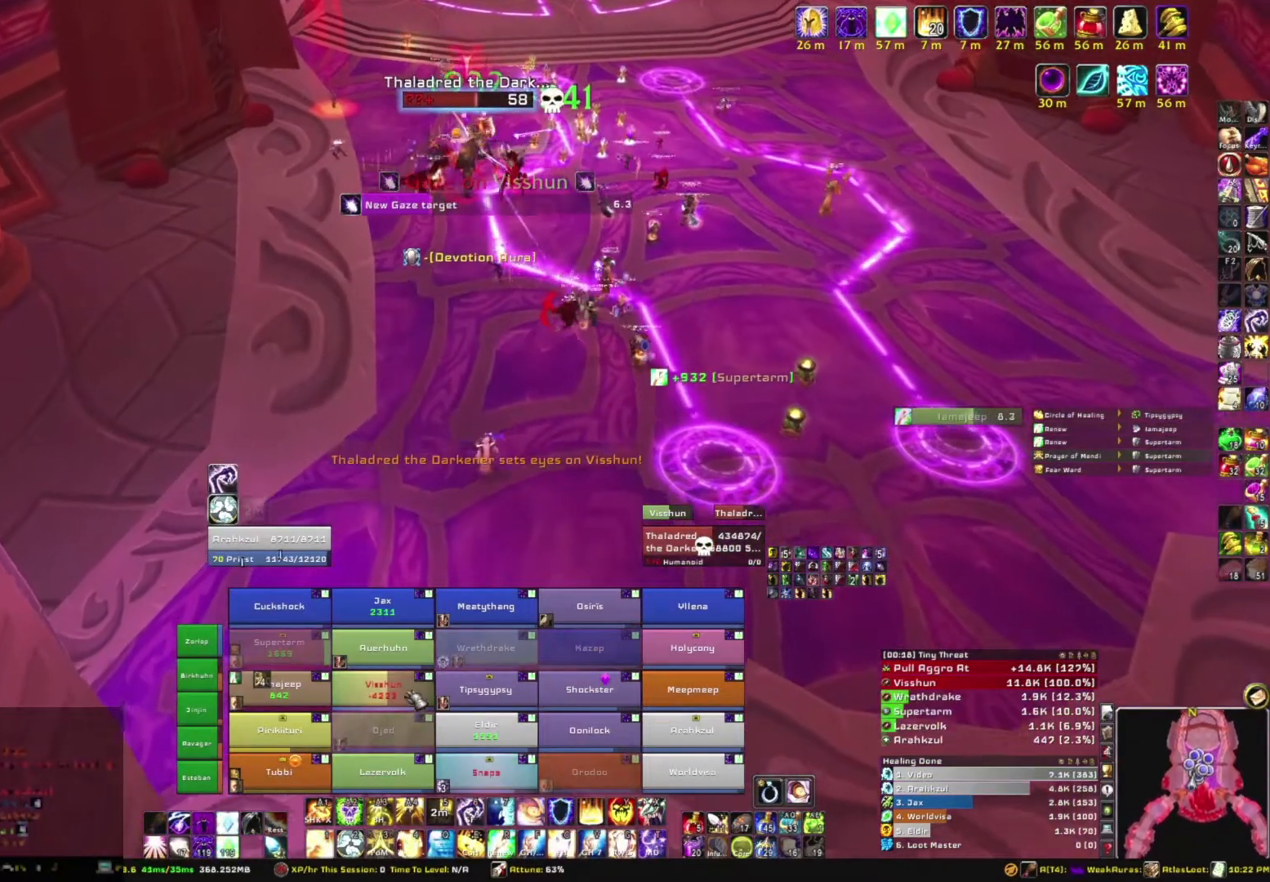
{"keys": ["s"], "mouse": [], "events": [[233, "g", "down"], [400, "g", "up"]]}
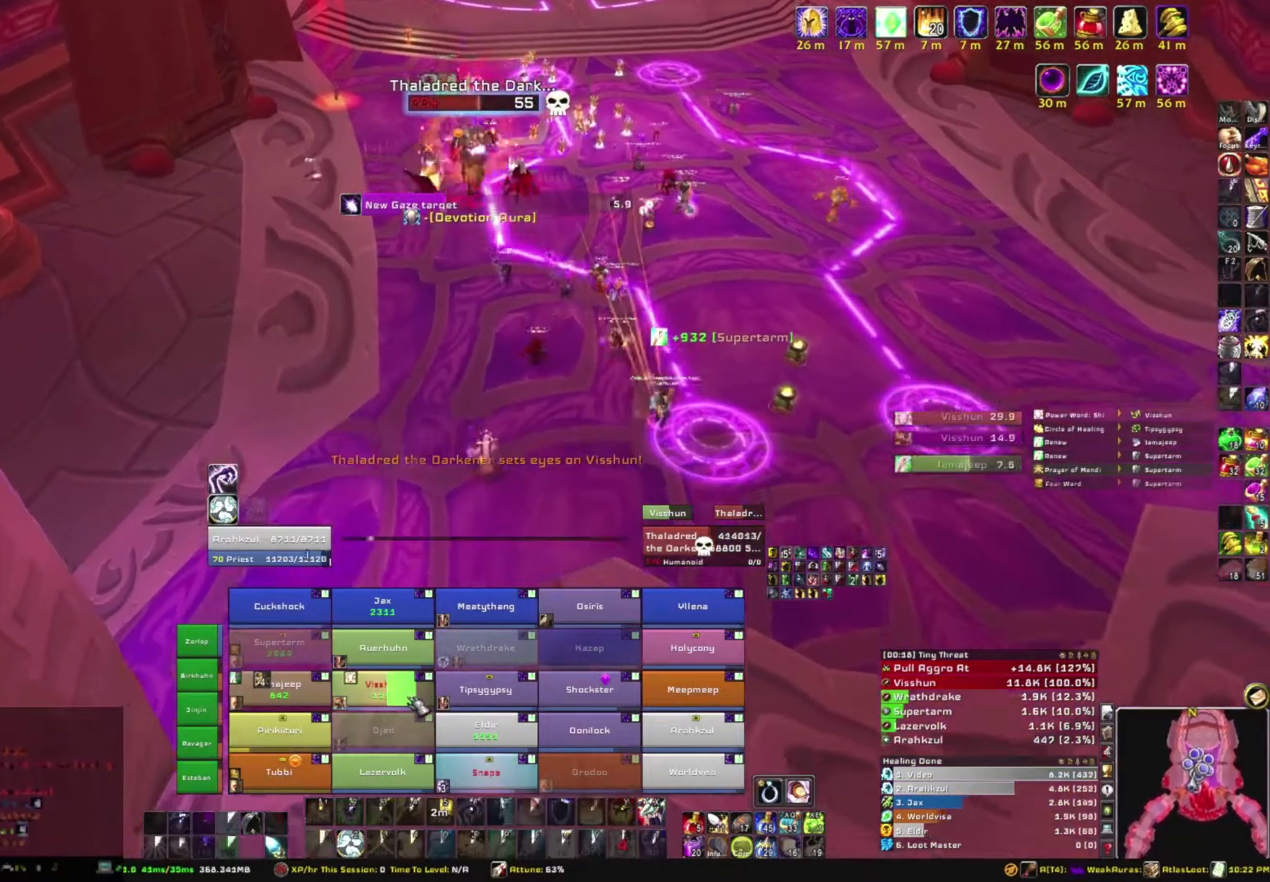
{"keys": ["s"], "mouse": [], "events": []}
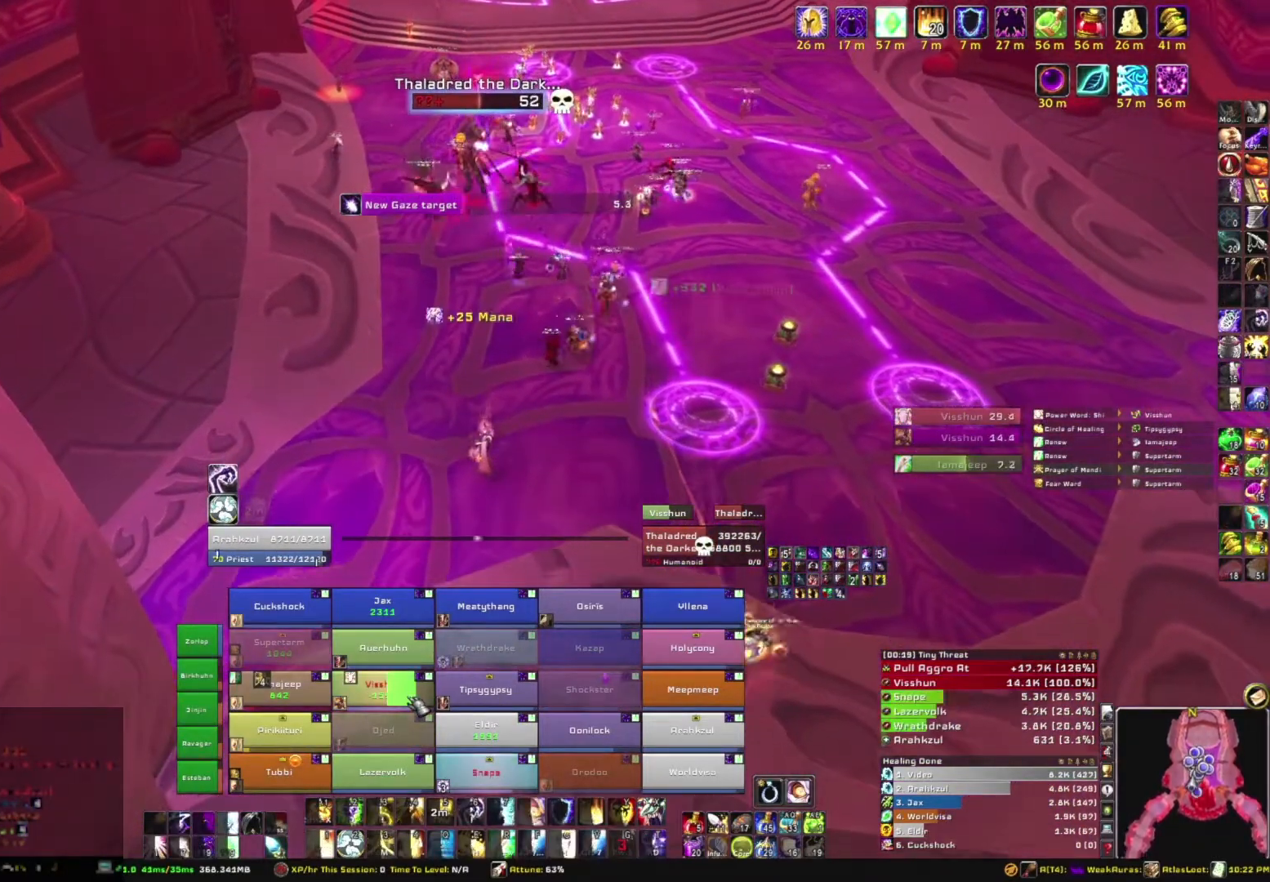
{"keys": ["s"], "mouse": [], "events": []}
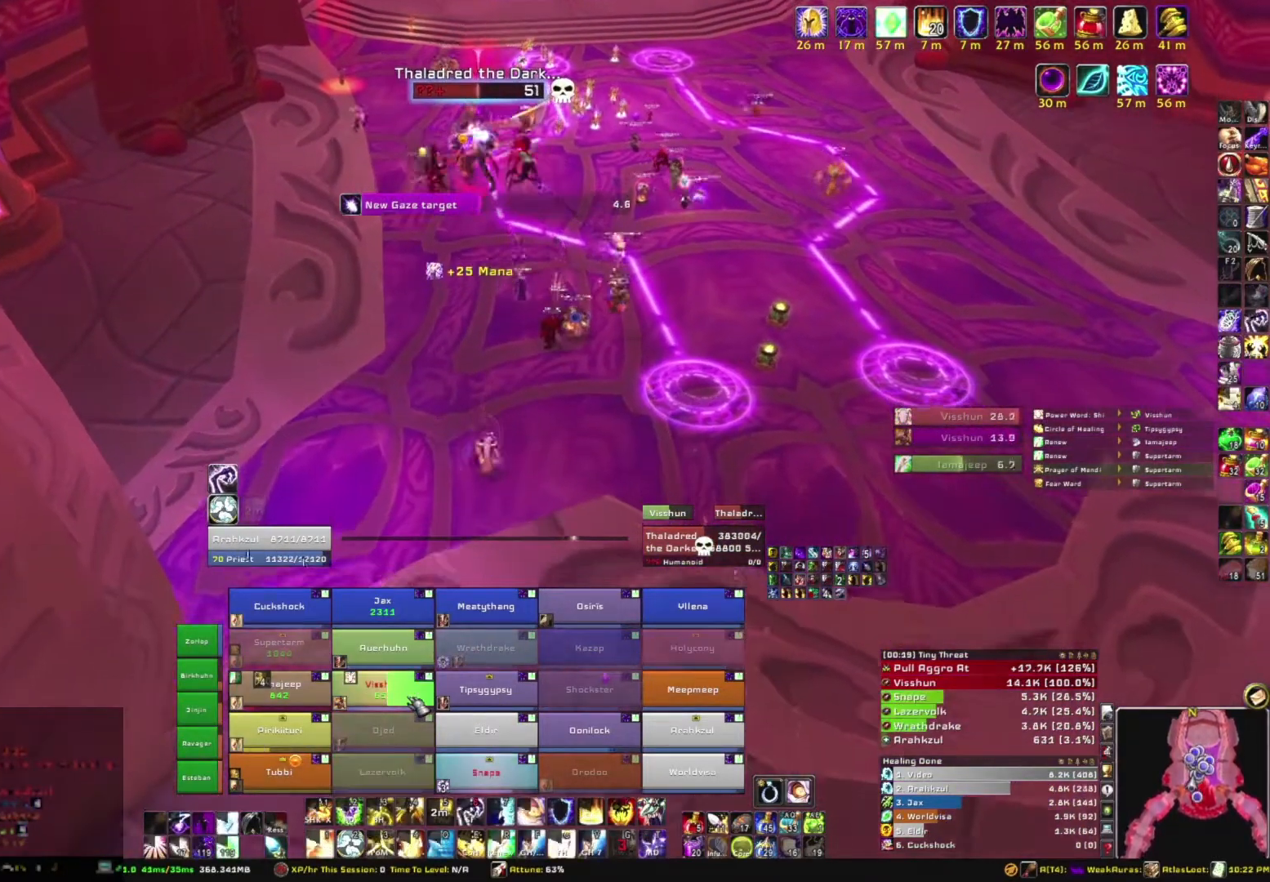
{"keys": ["s"], "mouse": [], "events": [[301, "r", "down"], [467, "r", "up"]]}
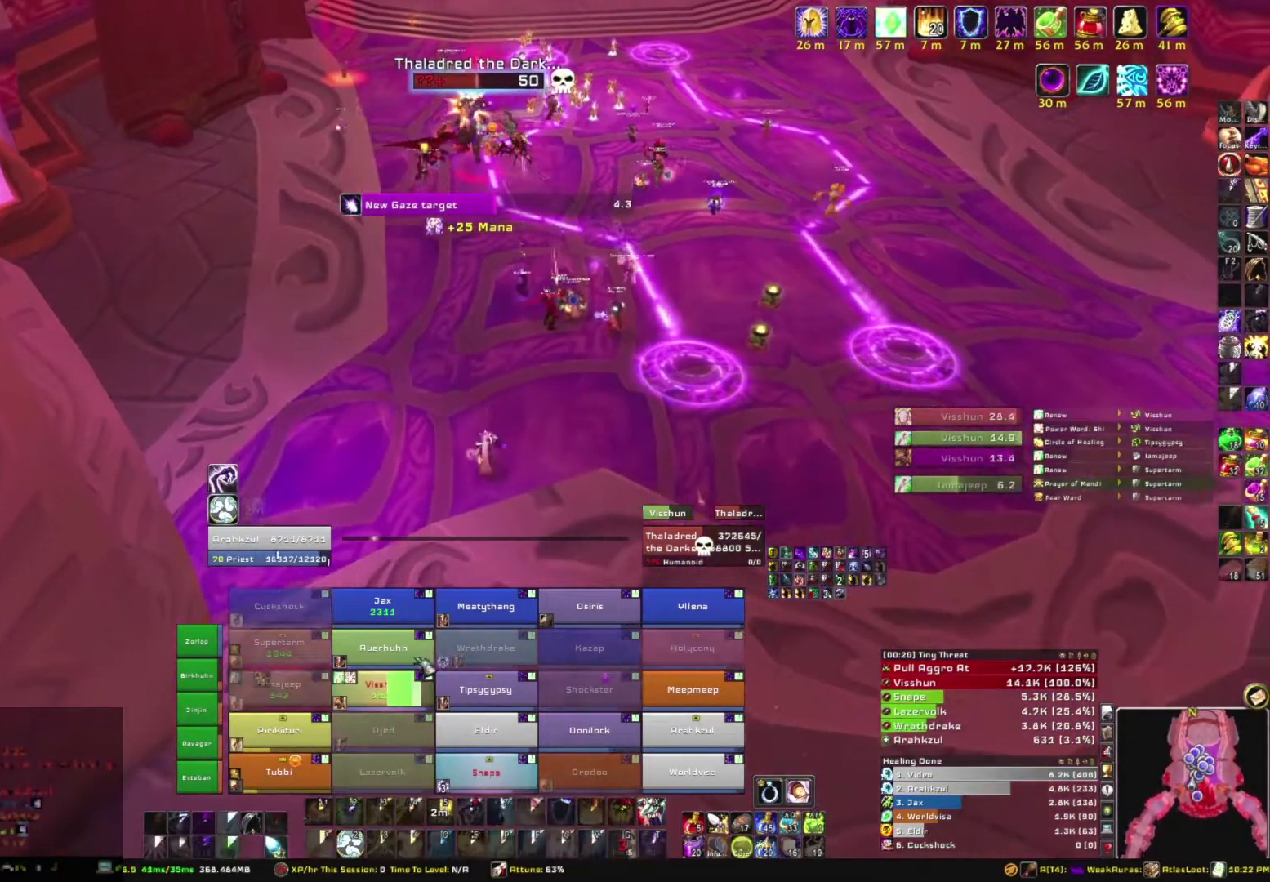
{"keys": ["d"], "mouse": ["right"], "events": [[67, "s", "up"], [200, "mouse_right", "down"], [267, "d", "down"]]}
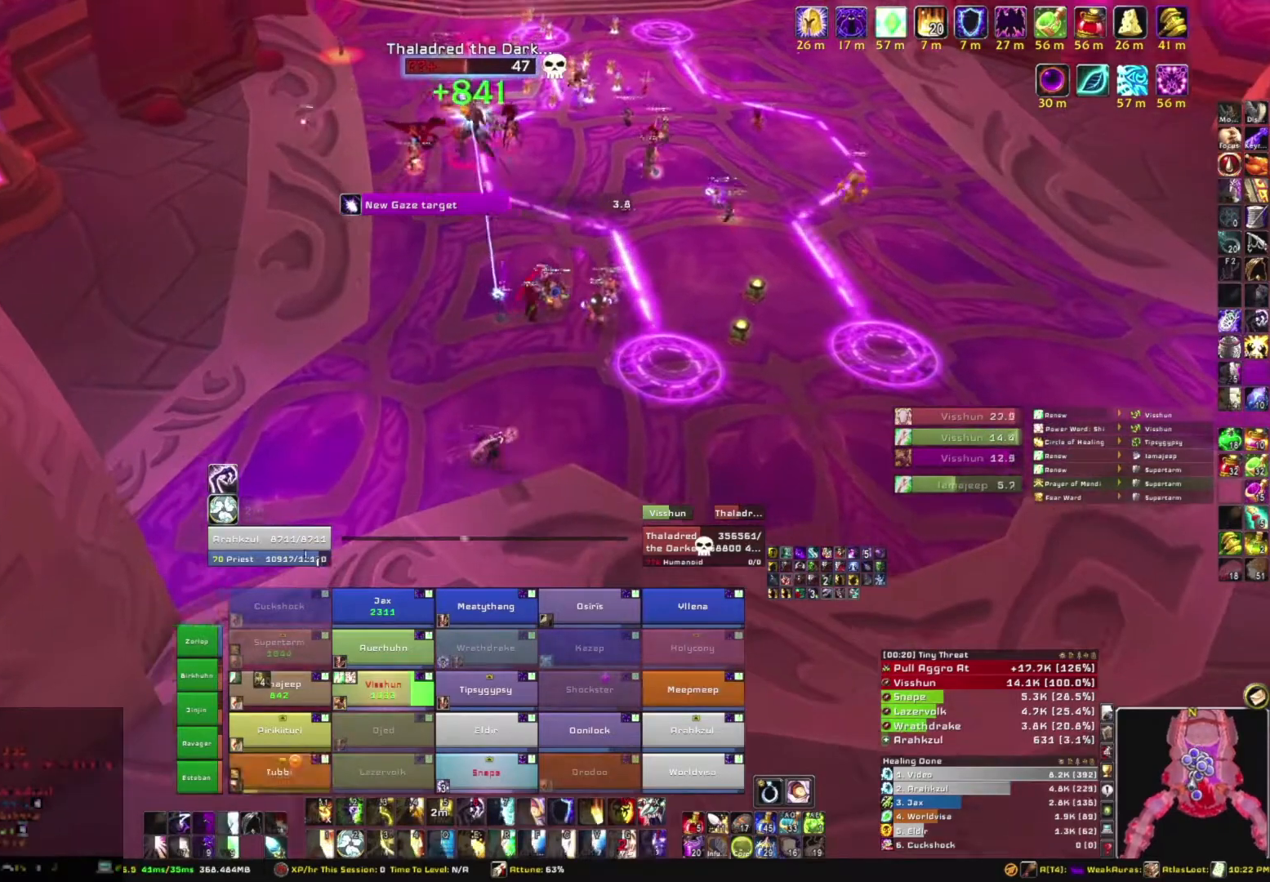
{"keys": ["d"], "mouse": ["right"], "events": []}
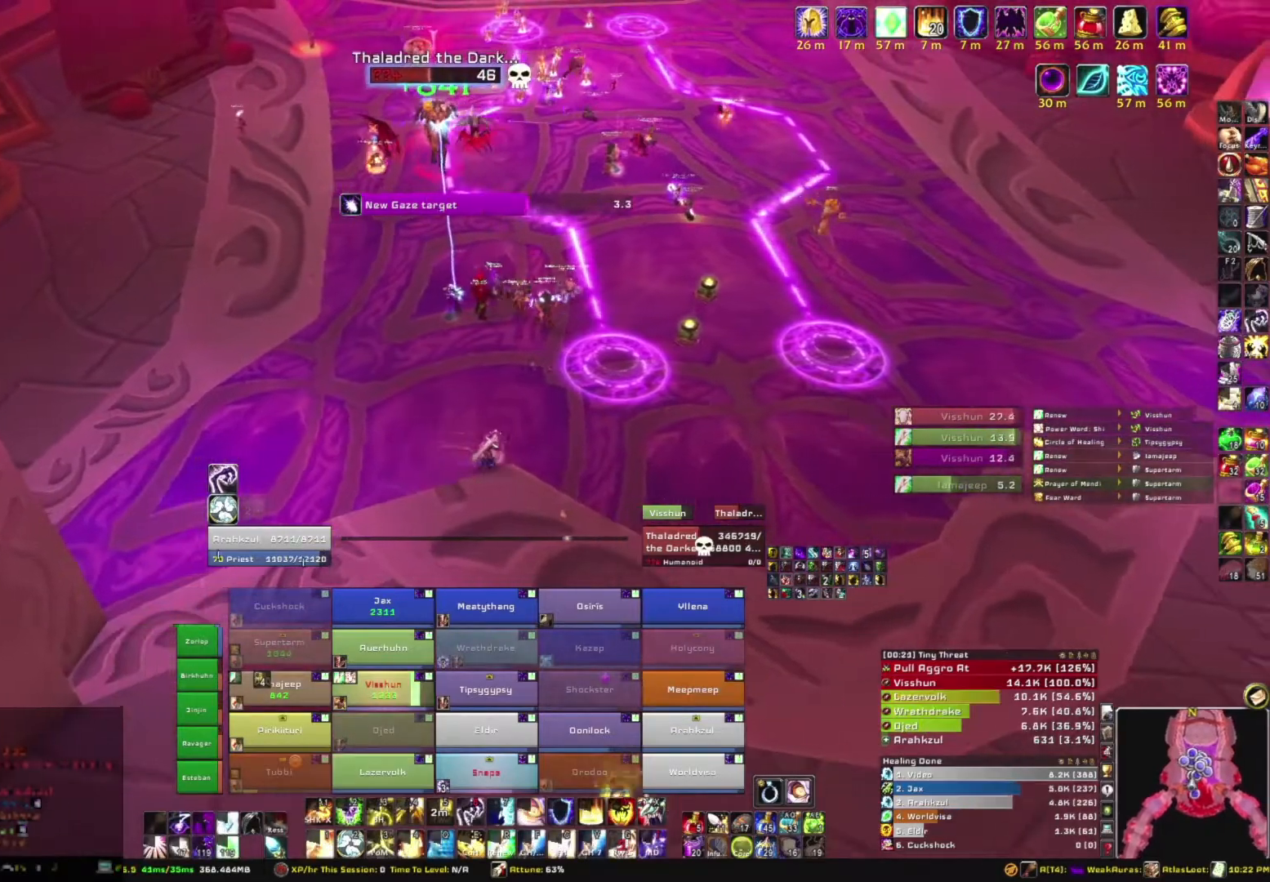
{"keys": ["a", "d"], "mouse": ["right"], "events": [[467, "a", "down"]]}
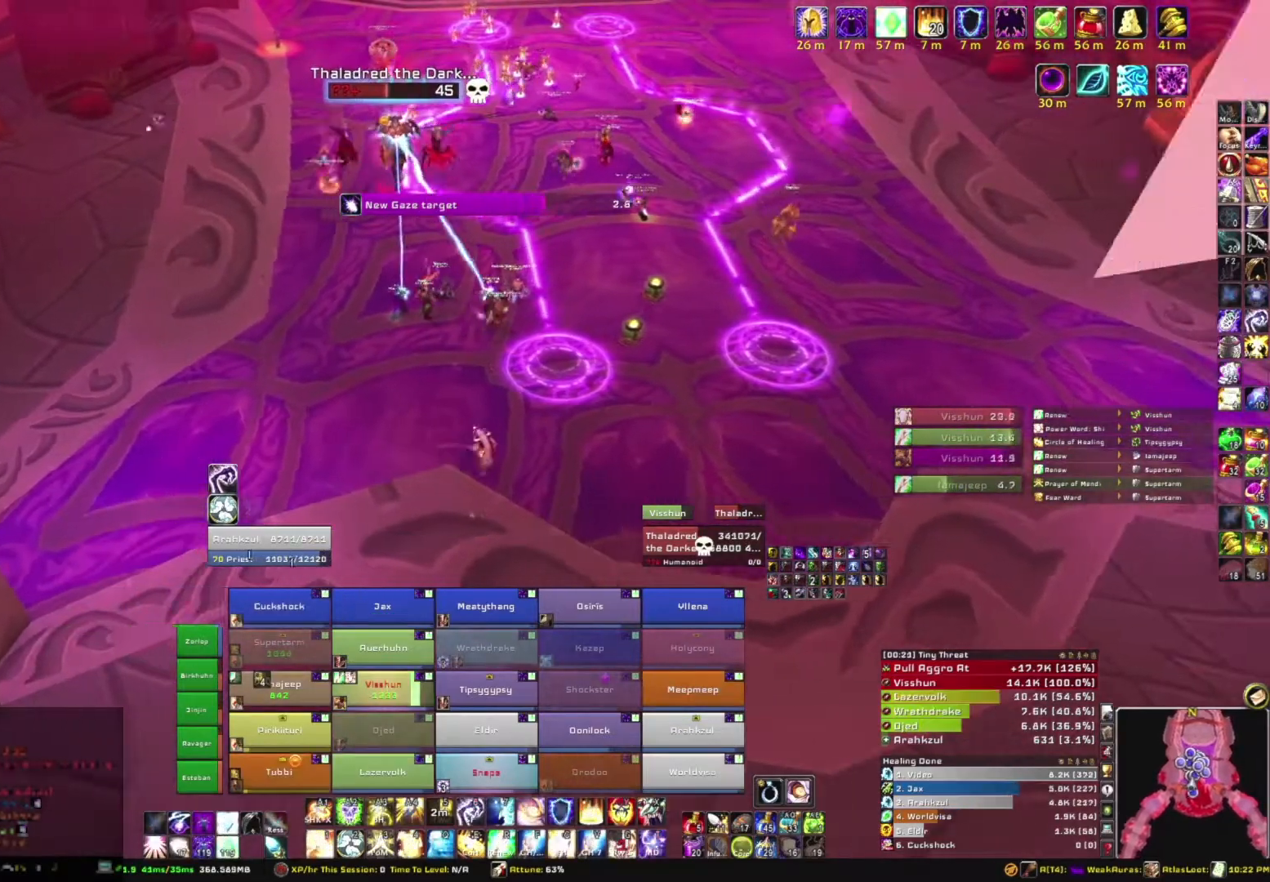
{"keys": ["a", "w"], "mouse": ["right"], "events": [[34, "d", "up"], [401, "w", "down"]]}
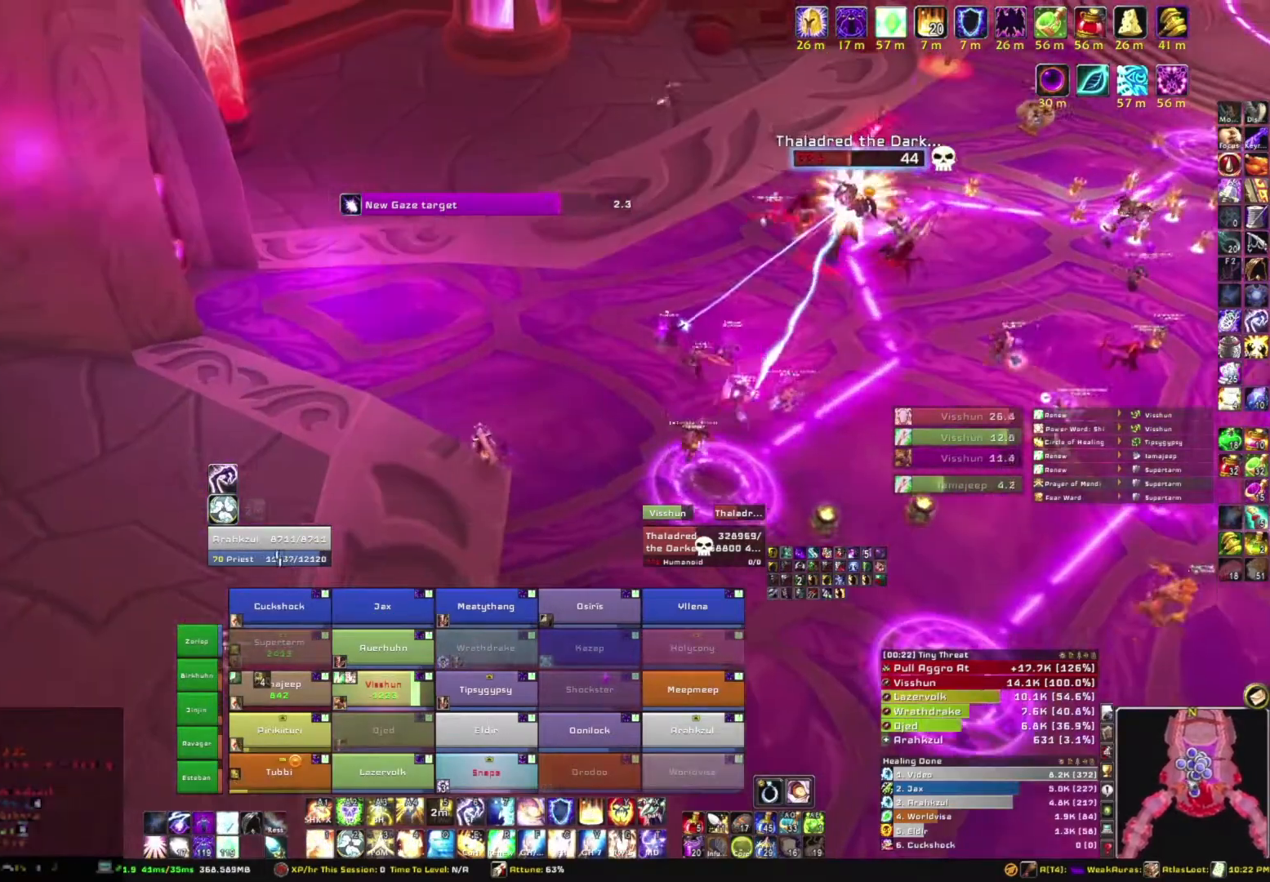
{"keys": ["a", "w"], "mouse": ["right"], "events": []}
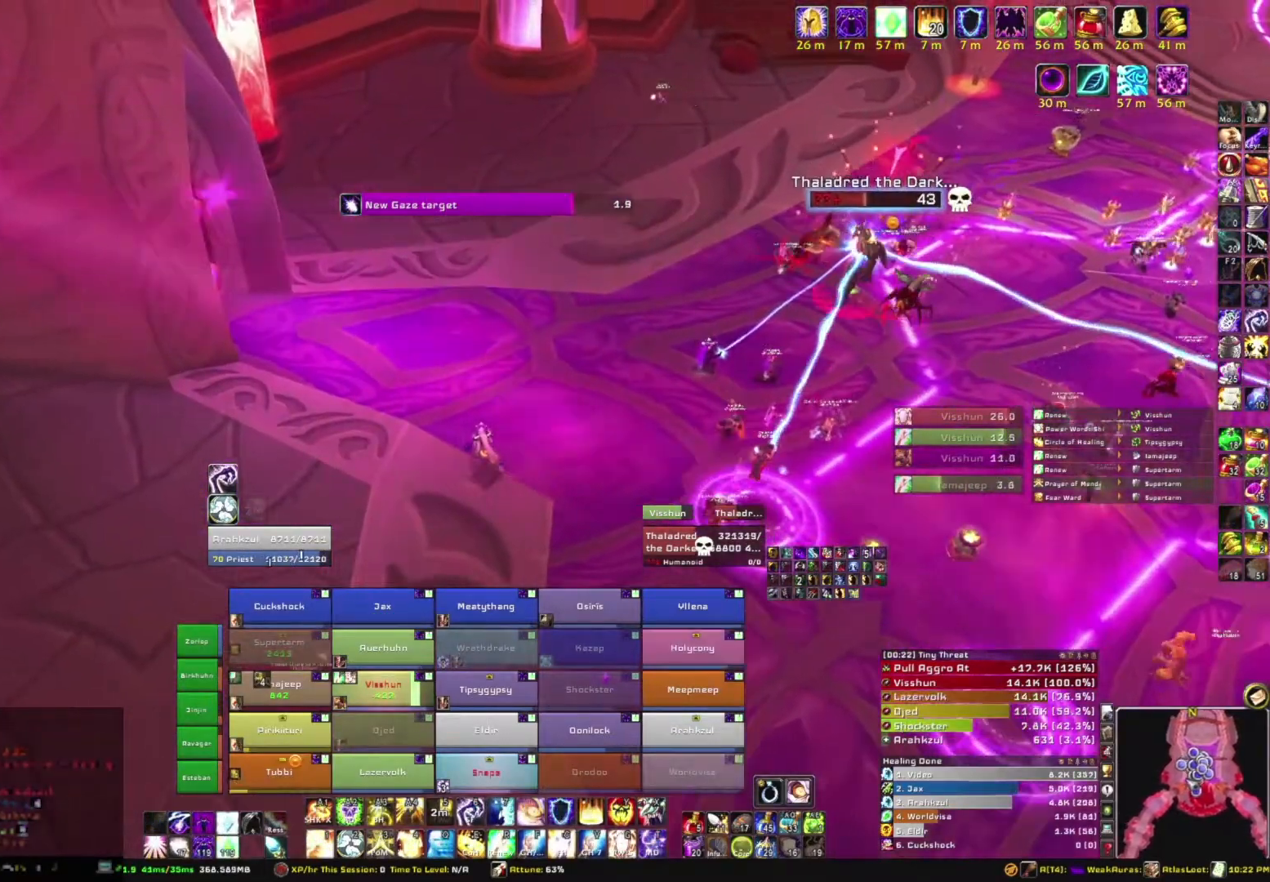
{"keys": ["w"], "mouse": ["right"], "events": [[467, "a", "up"]]}
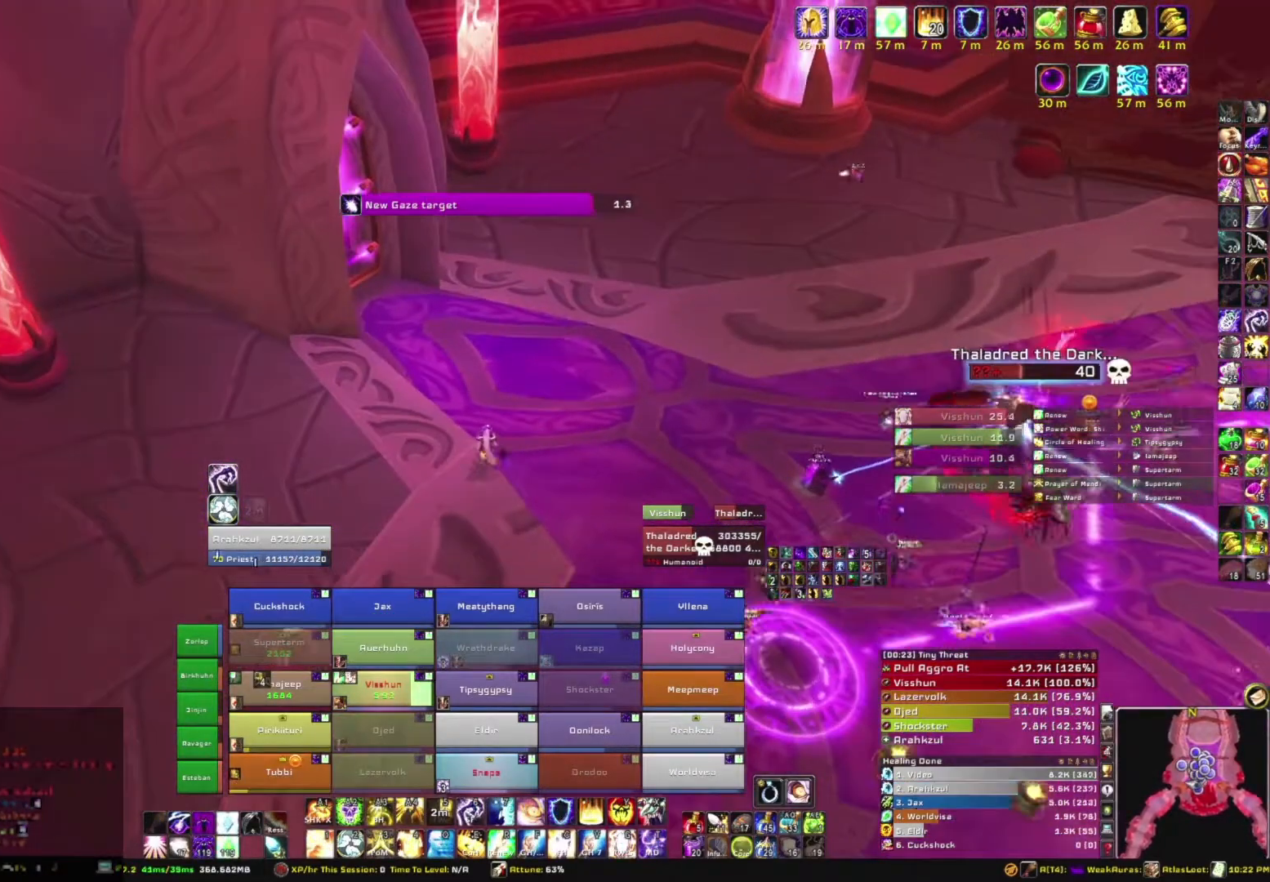
{"keys": ["w"], "mouse": ["right"], "events": []}
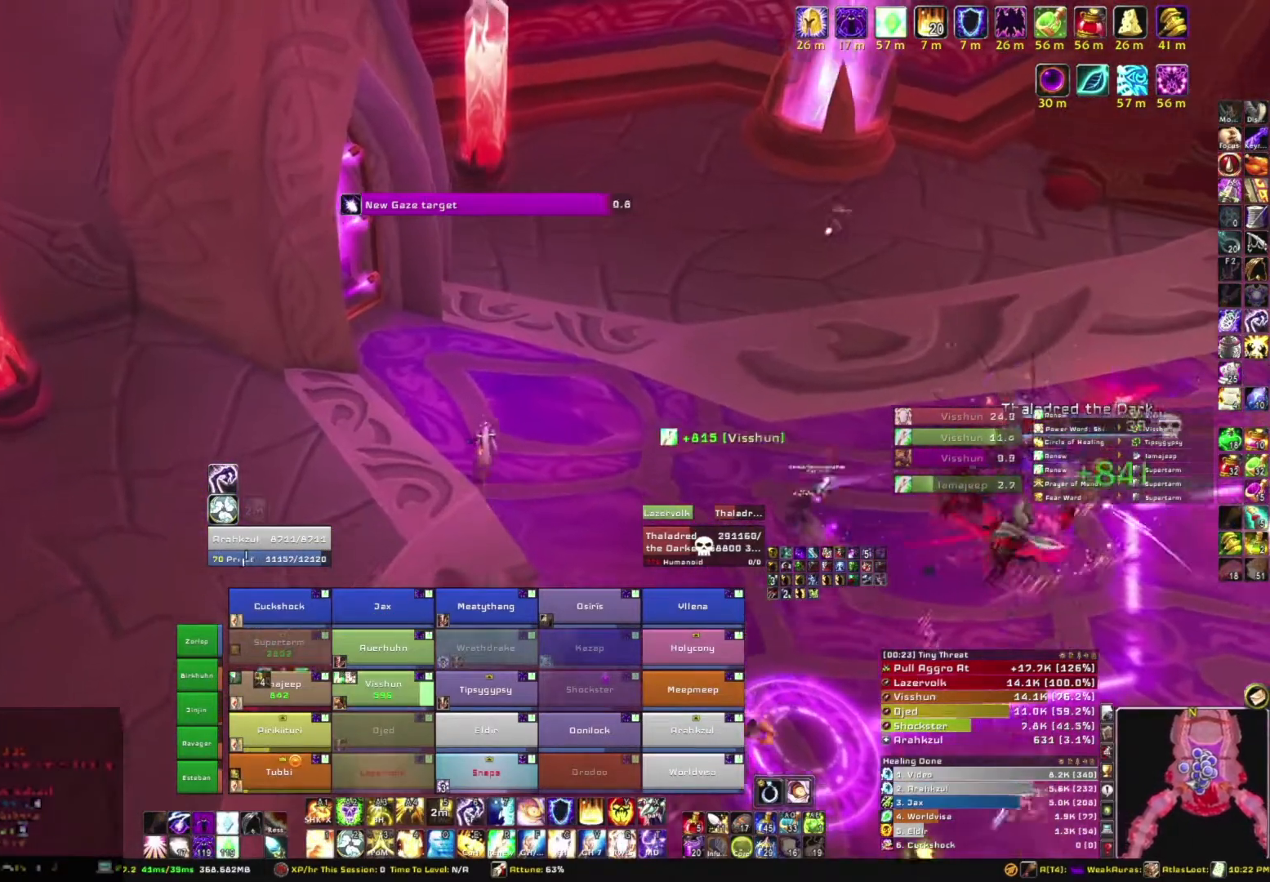
{"keys": ["w"], "mouse": ["right"], "events": []}
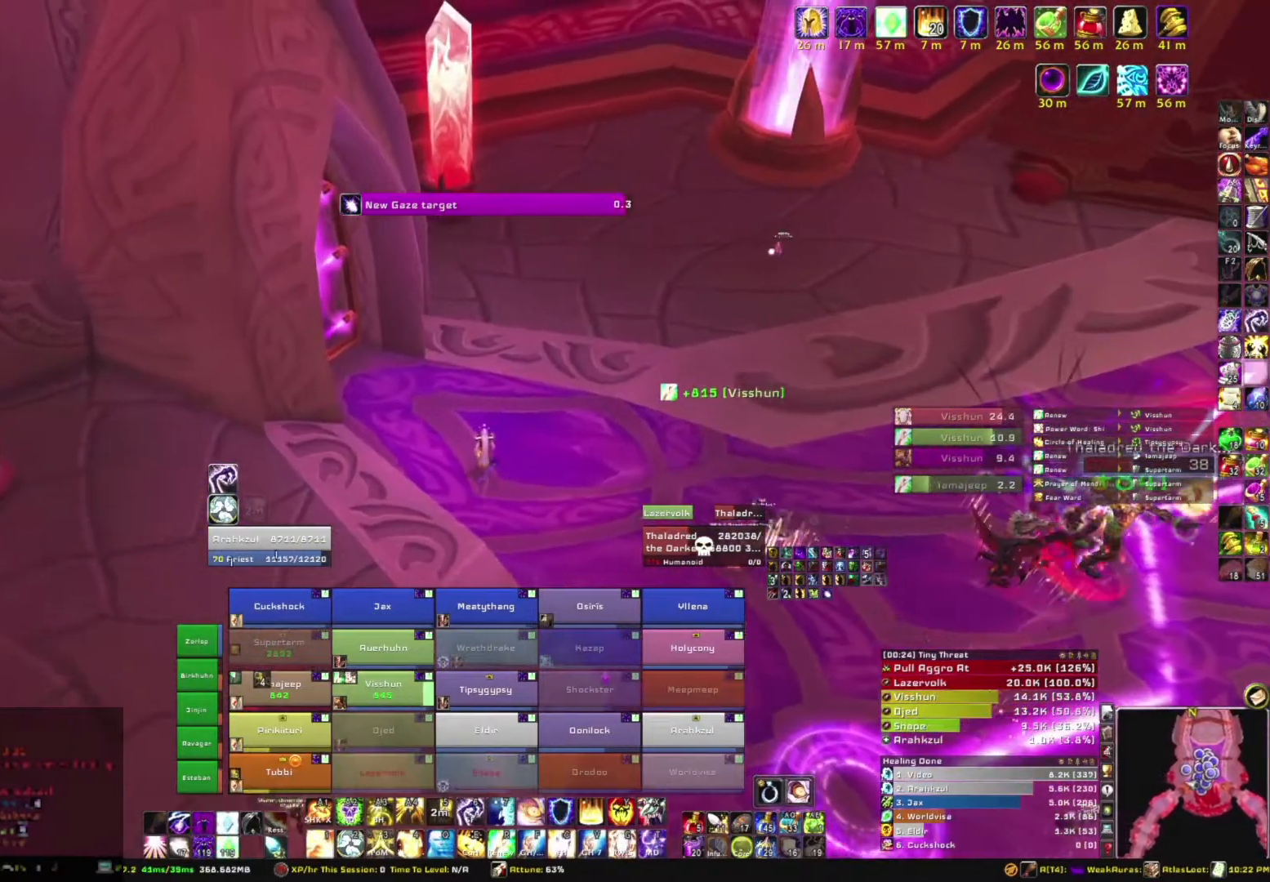
{"keys": ["w"], "mouse": ["right"], "events": []}
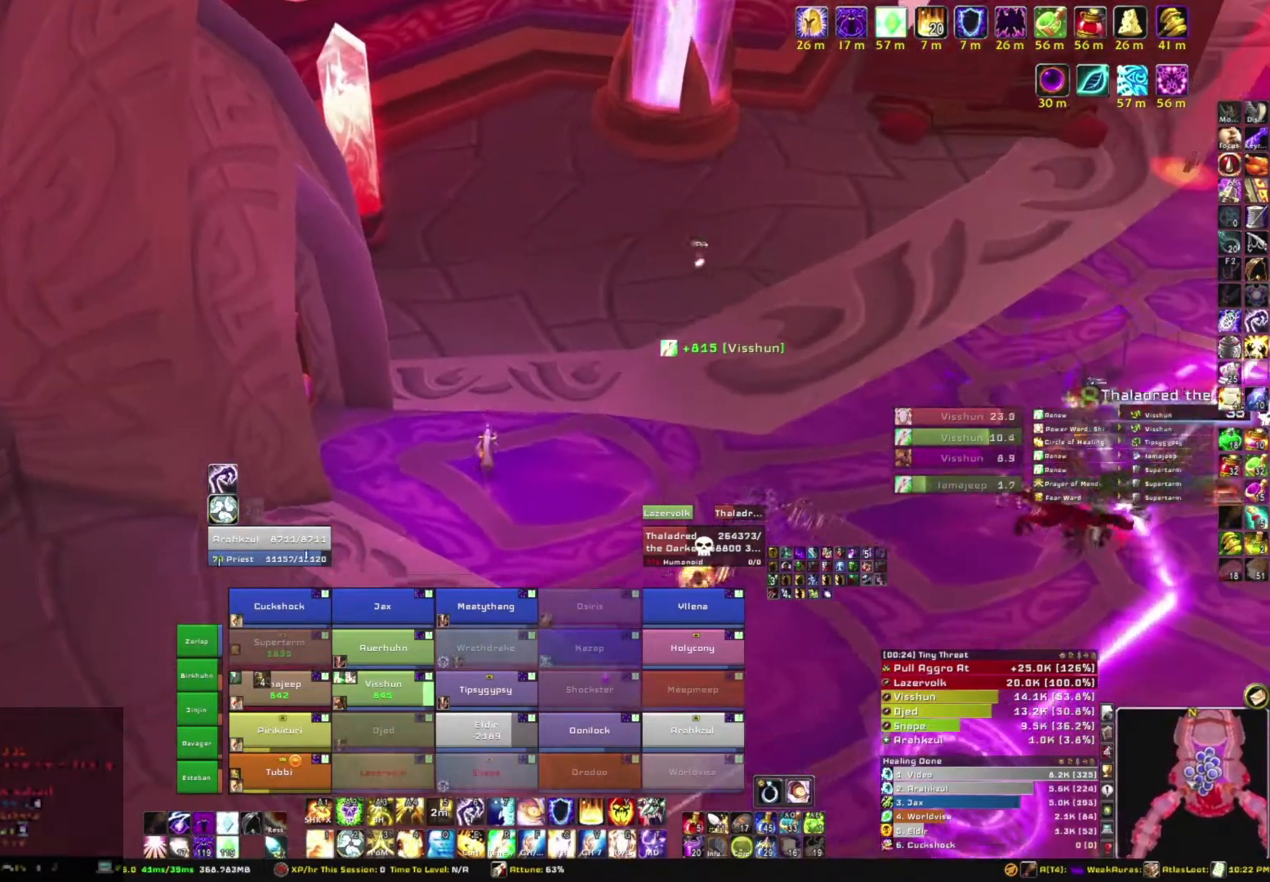
{"keys": ["a", "w"], "mouse": ["right"], "events": [[501, "a", "down"]]}
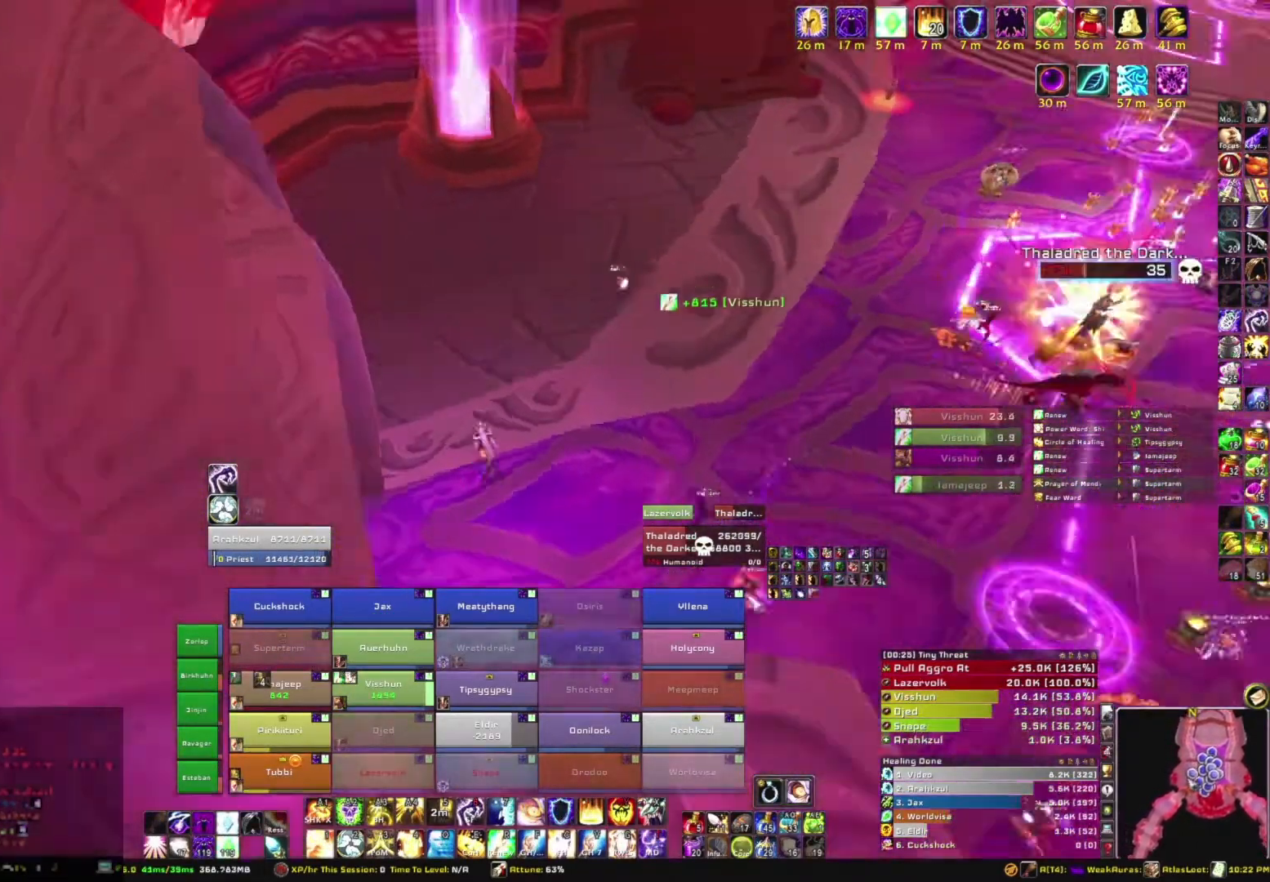
{"keys": ["w"], "mouse": [], "events": [[333, "a", "up"], [467, "mouse_right", "up"]]}
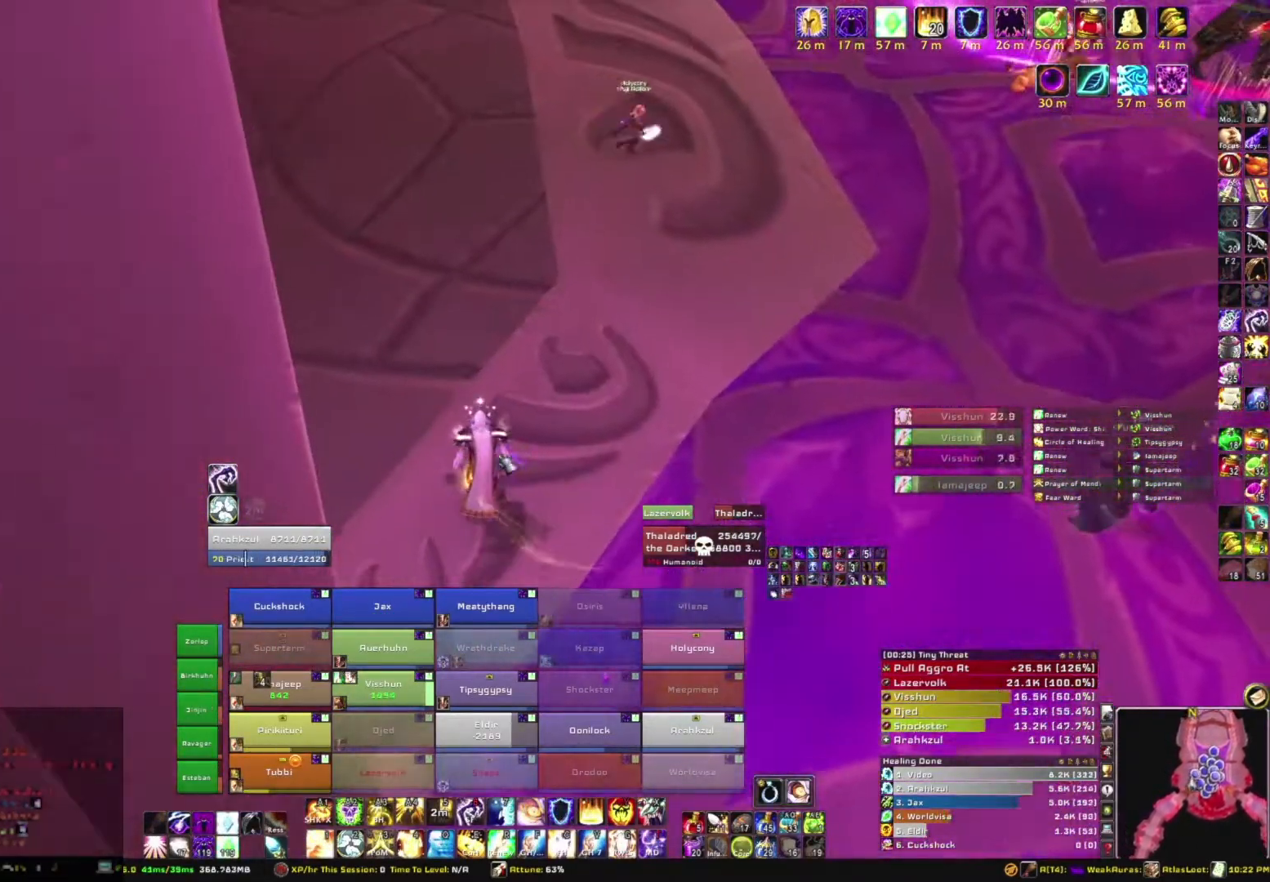
{"keys": ["r", "w"], "mouse": [], "events": [[467, "r", "down"]]}
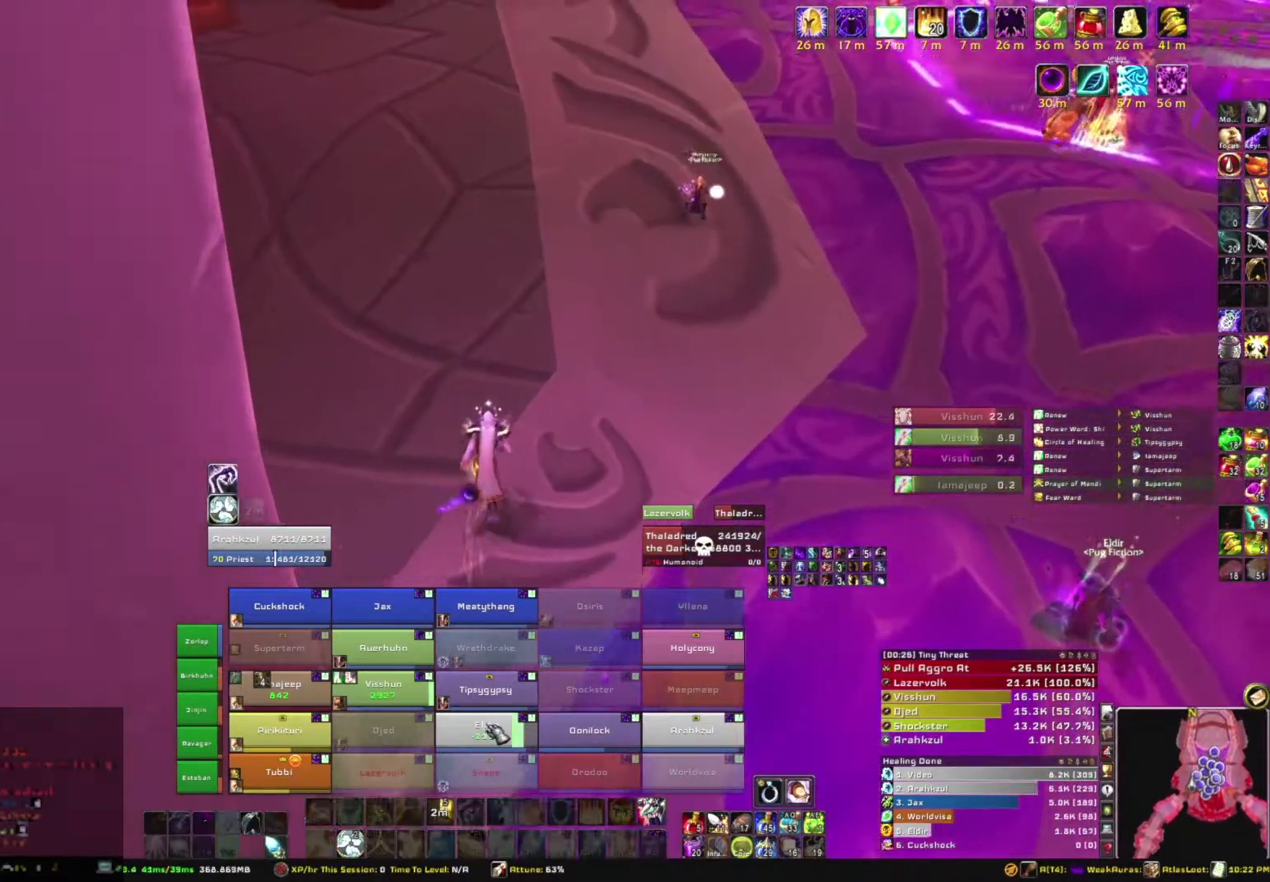
{"keys": ["a", "w"], "mouse": ["right"], "events": [[133, "r", "up"], [367, "a", "down"], [367, "mouse_right", "down"]]}
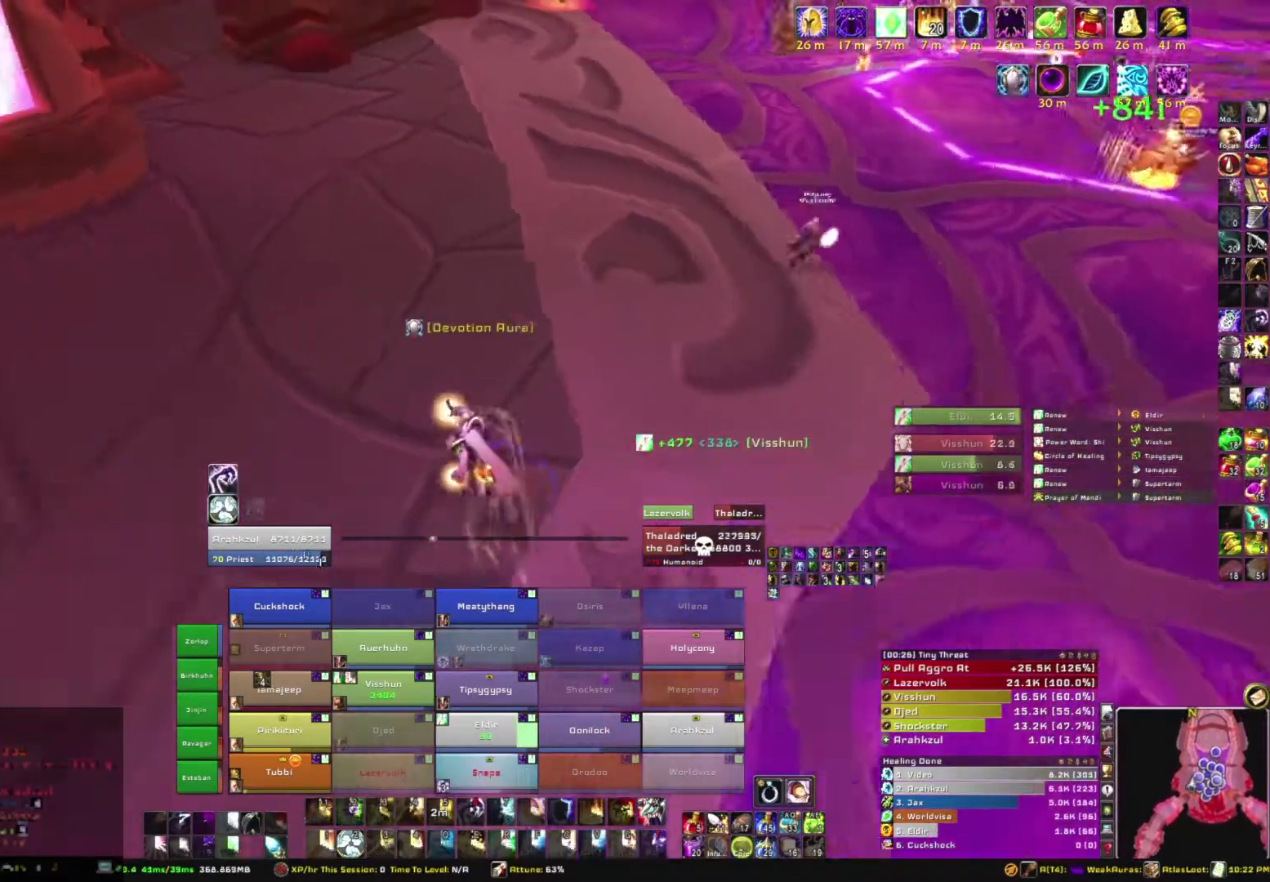
{"keys": ["a"], "mouse": ["right"], "events": [[134, "w", "up"]]}
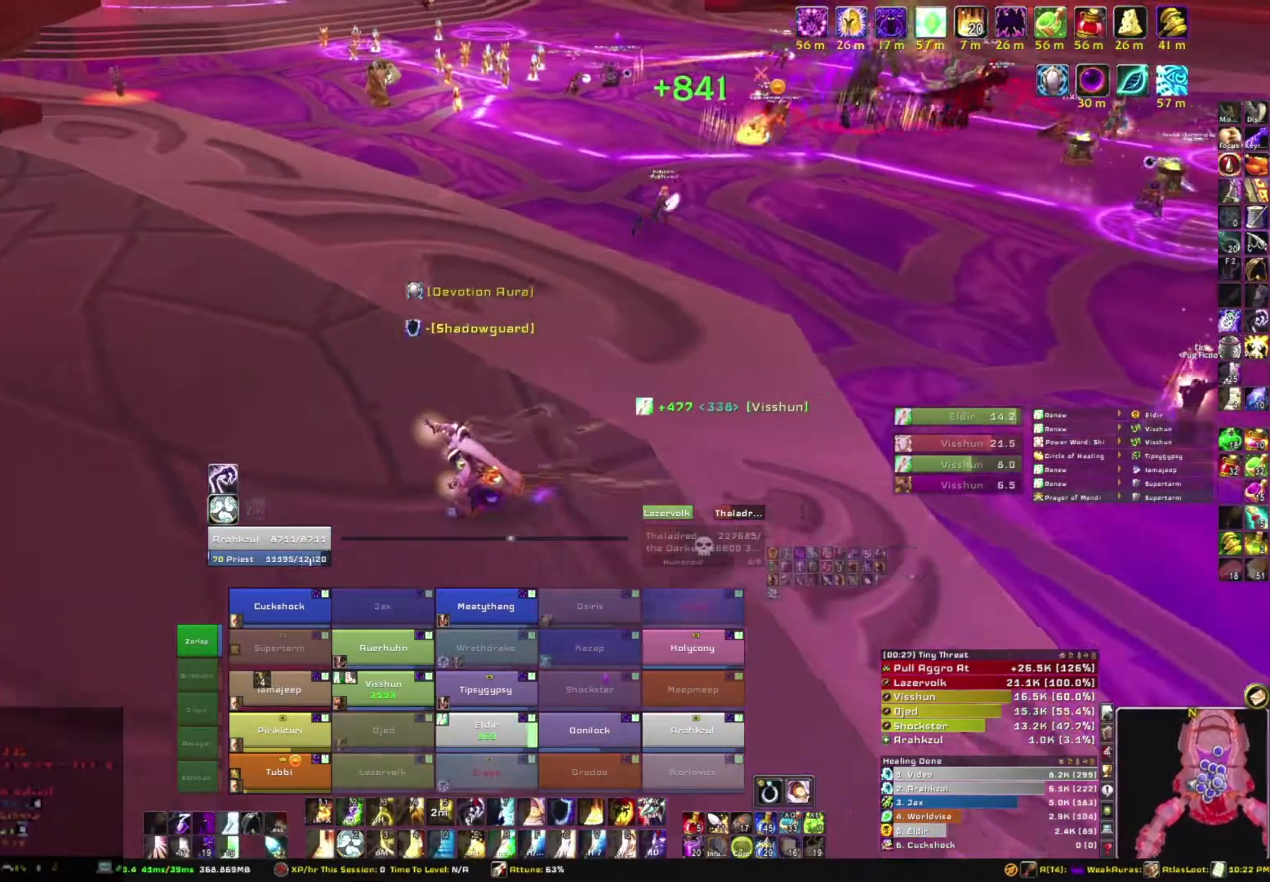
{"keys": ["a"], "mouse": ["right"], "events": []}
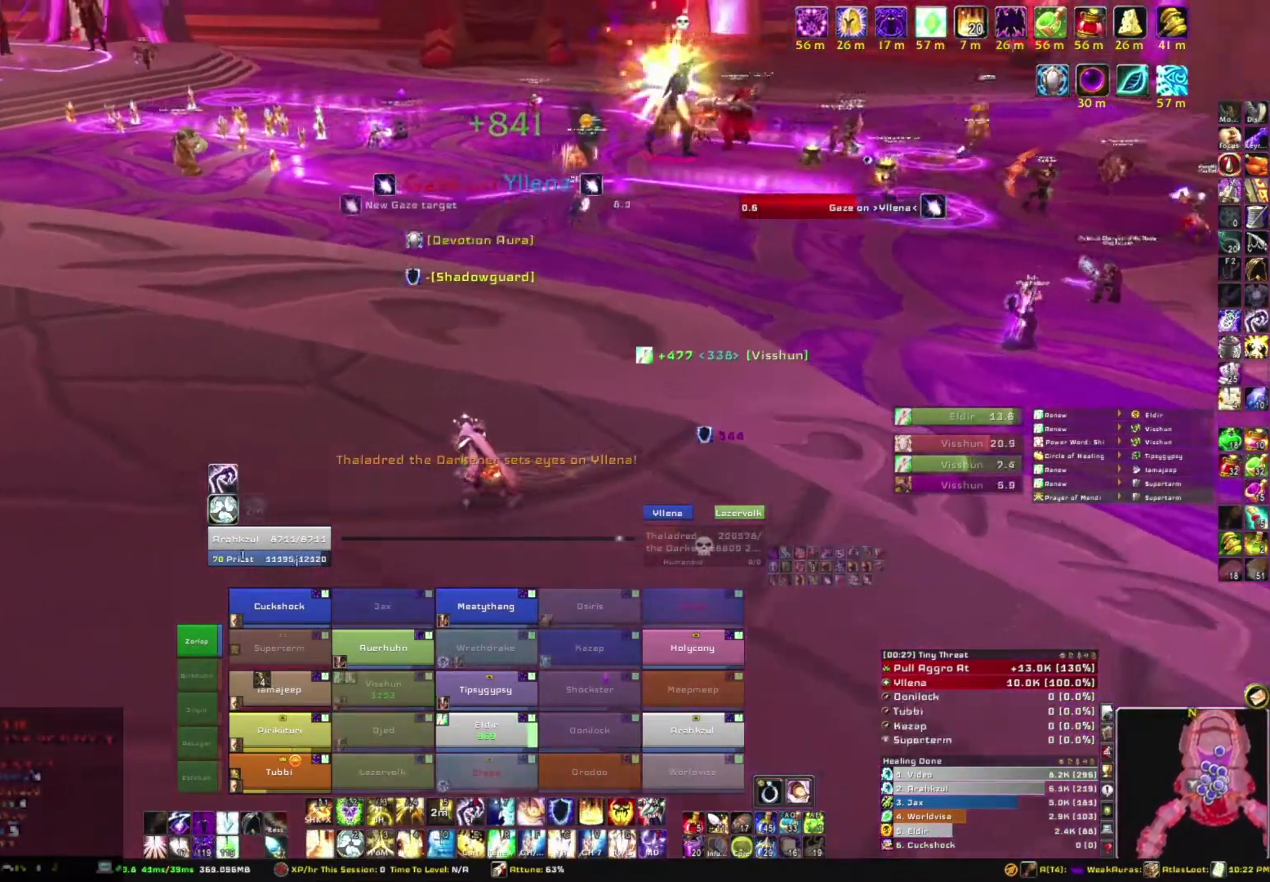
{"keys": ["a", "w"], "mouse": ["right"], "events": [[501, "w", "down"]]}
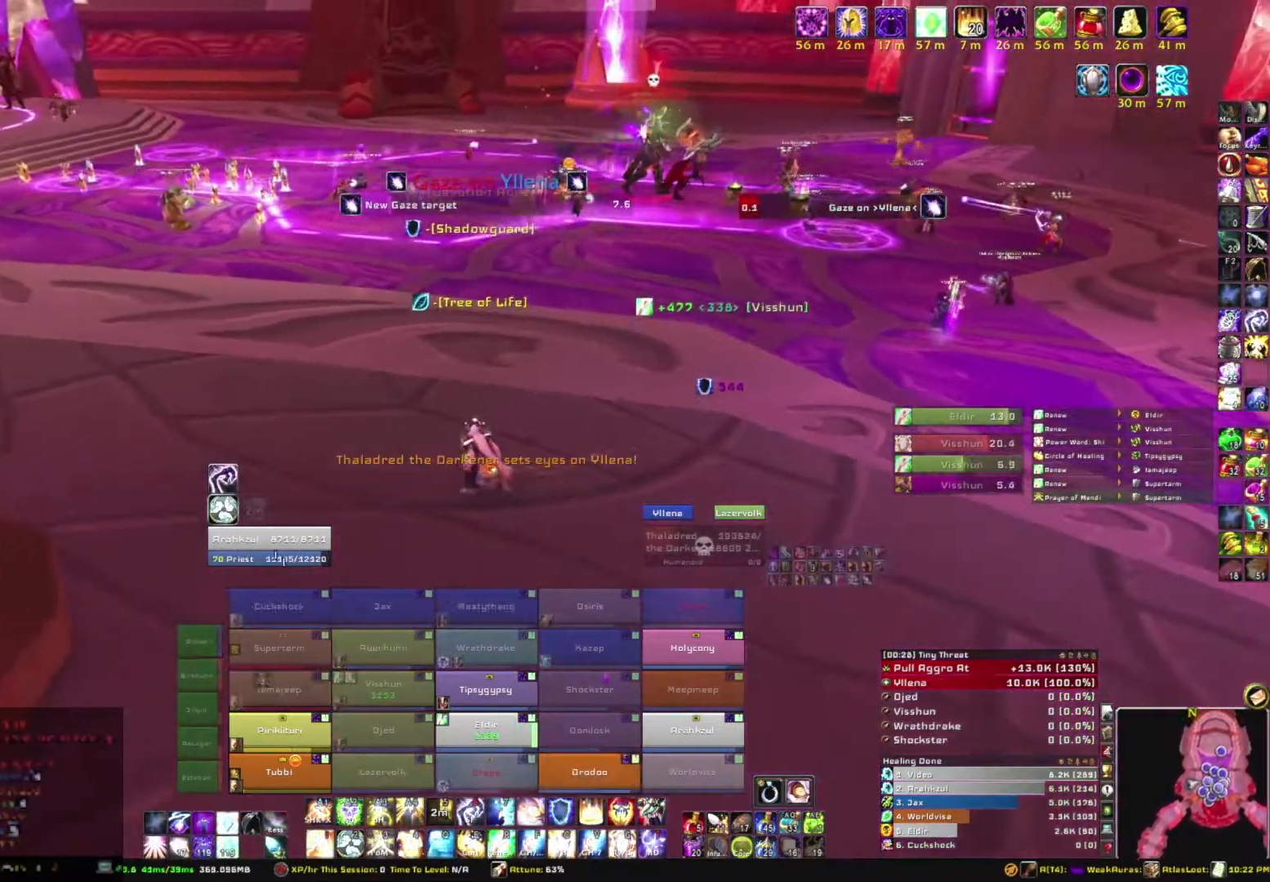
{"keys": ["a", "w"], "mouse": ["right"], "events": []}
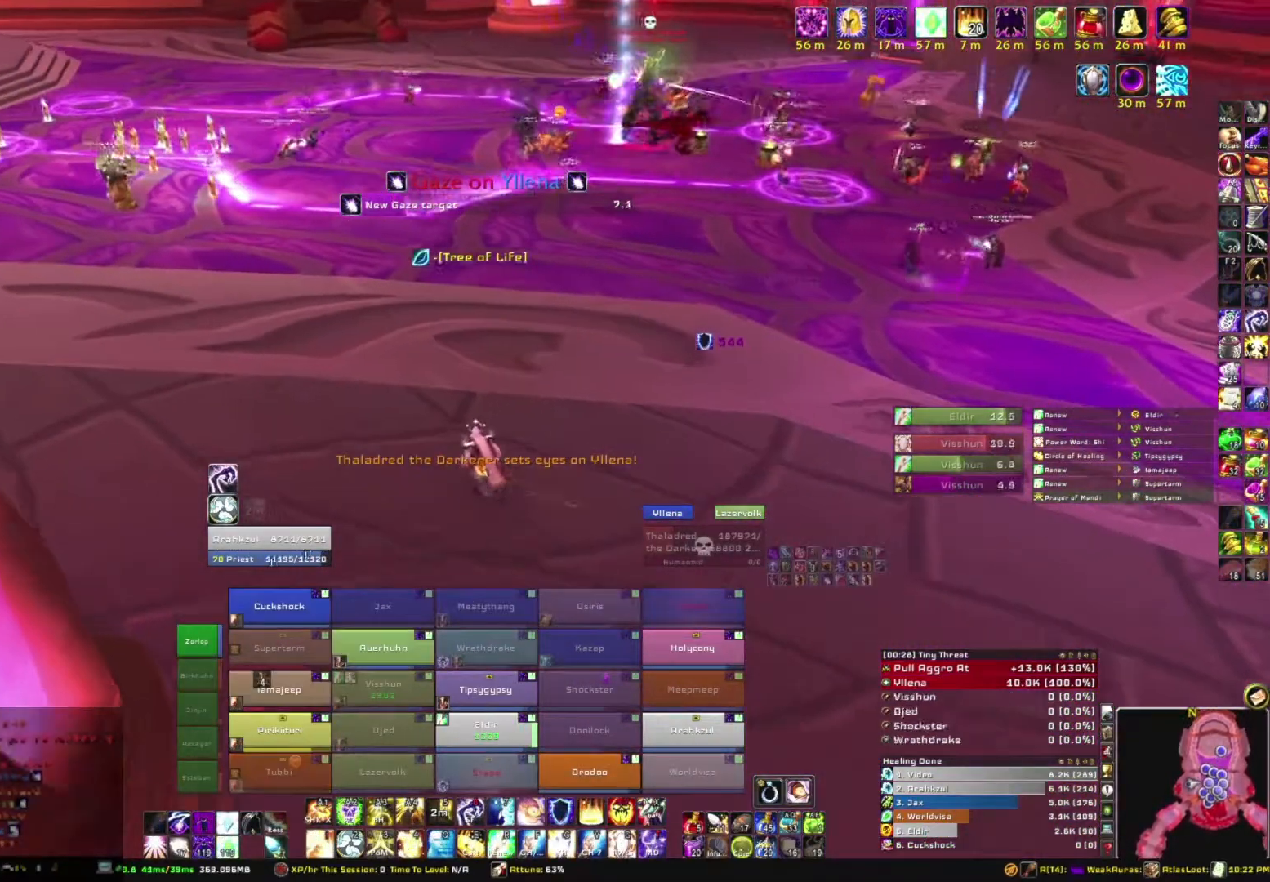
{"keys": ["w"], "mouse": [], "events": [[234, "a", "up"], [301, "mouse_right", "up"]]}
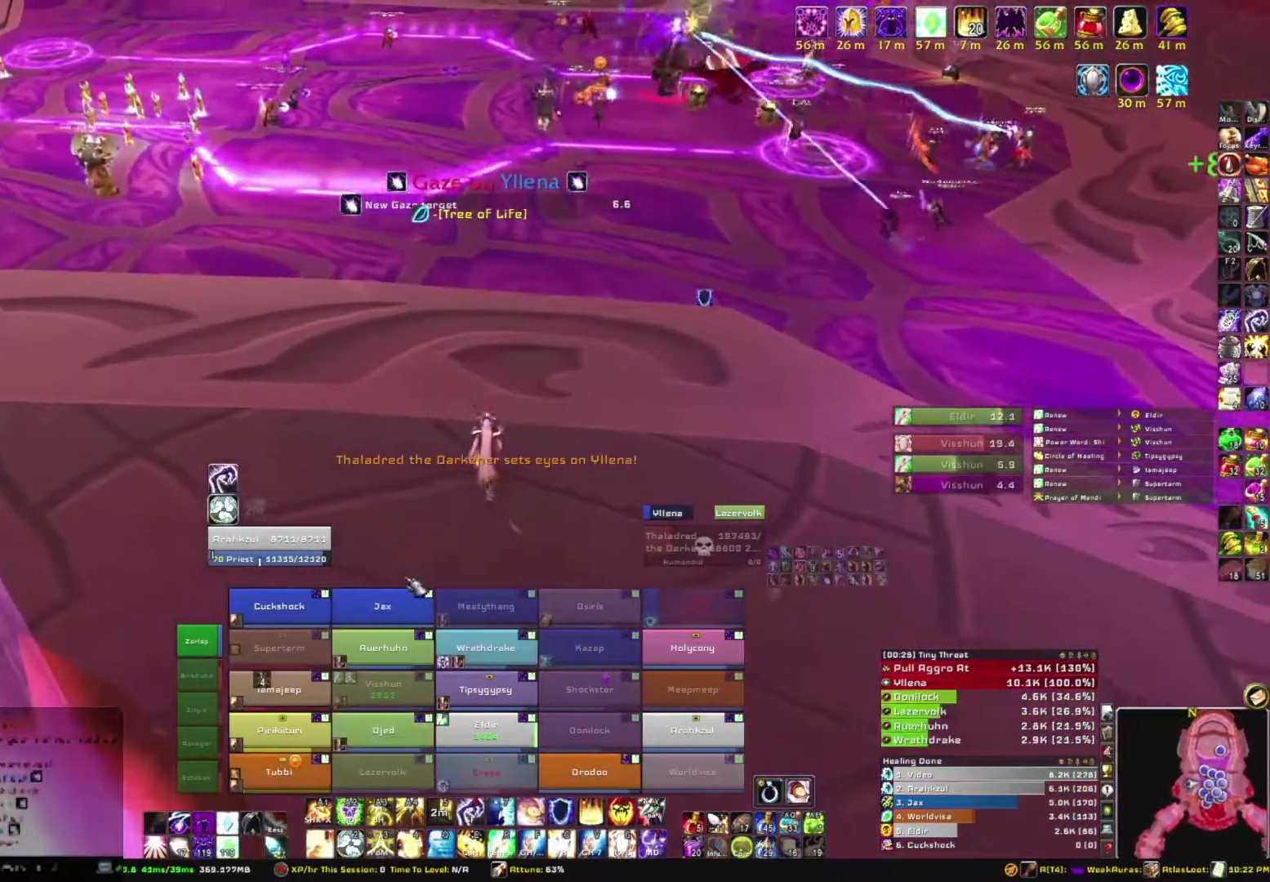
{"keys": ["a", "w"], "mouse": ["right"], "events": [[300, "mouse_right", "down"], [367, "a", "down"]]}